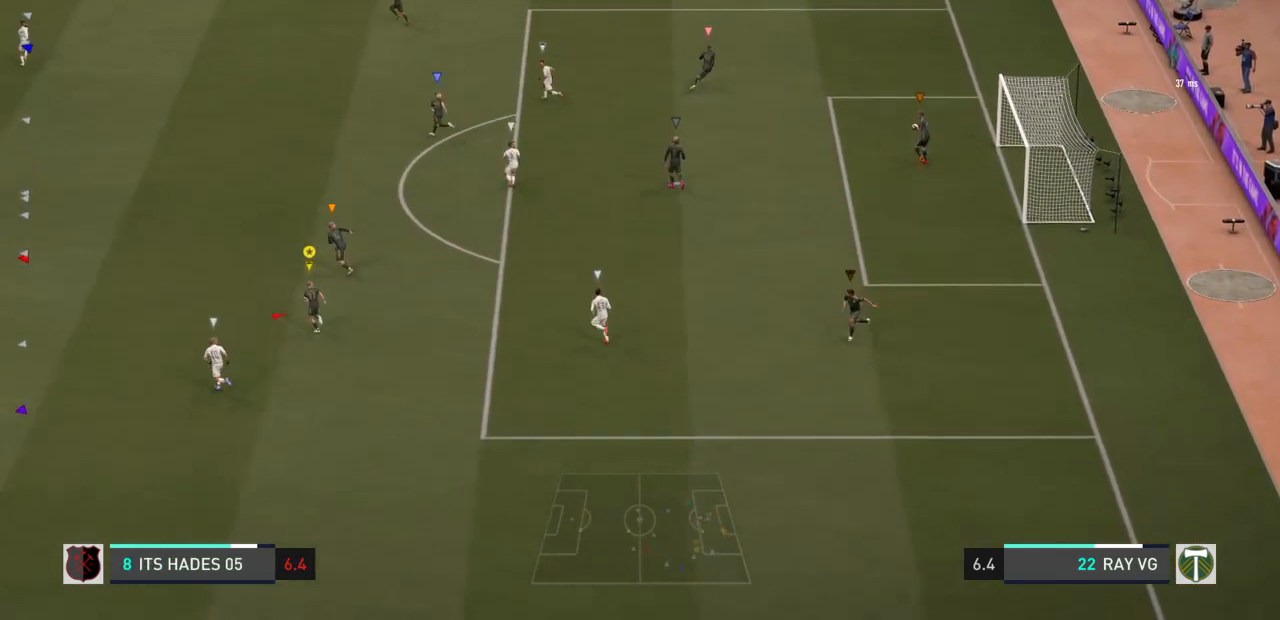
Gameplay with a controller (PlayStation layout); each line is a JSON object with the inputs held at the frame after it. "events" lists button and stick changes between this image and that frame as [ms after this image, input, new state], when the widget could be followed in between. Not read: L3 R3.
{"buttons": [], "left_stick": "up", "right_stick": "center", "events": [[100, "R2", "up"]]}
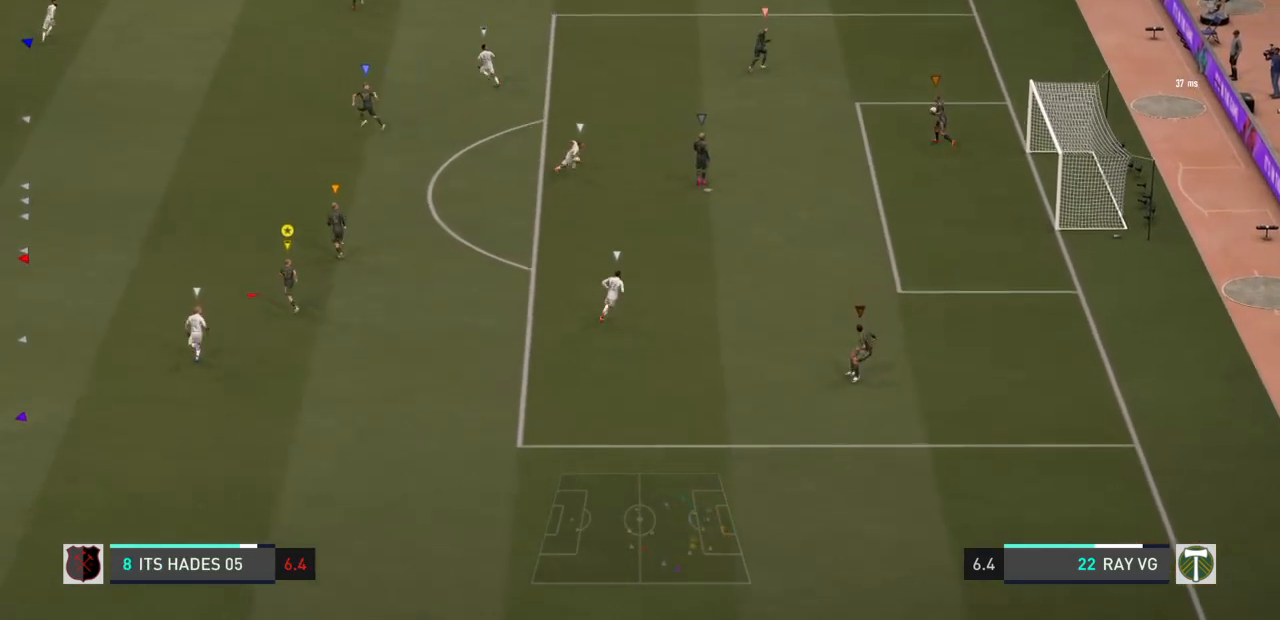
{"buttons": ["L2"], "left_stick": "up", "right_stick": "center", "events": [[500, "L2", "down"]]}
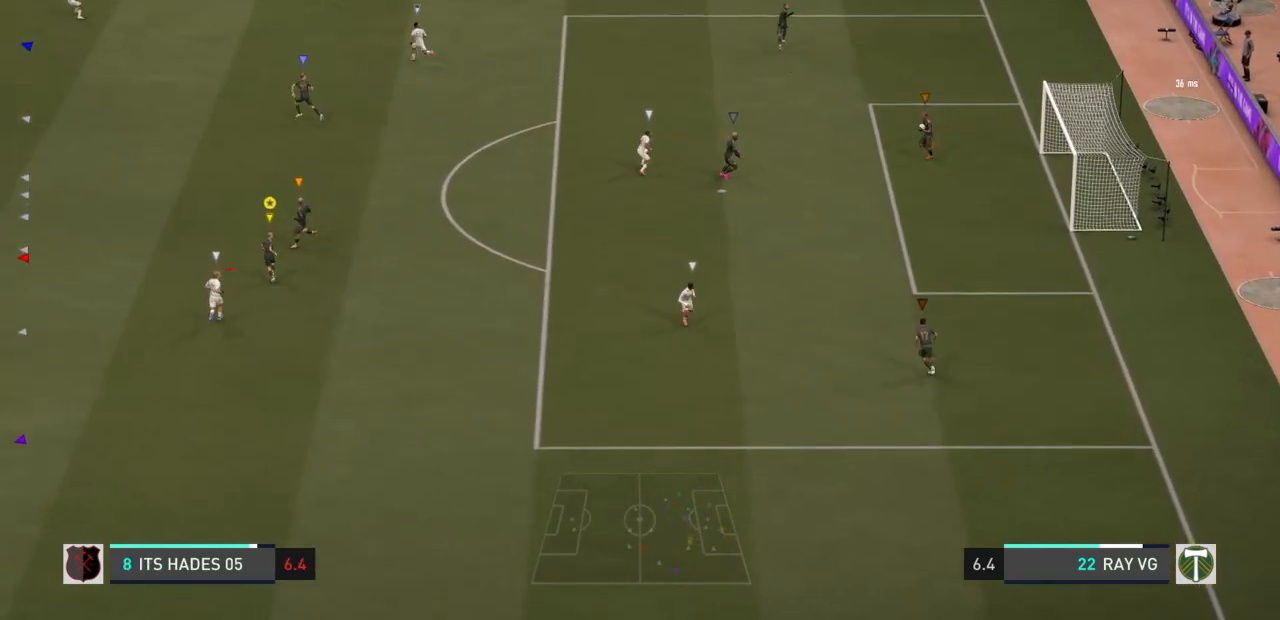
{"buttons": ["L2"], "left_stick": "center", "right_stick": "center", "events": [[400, "left_stick", "center"]]}
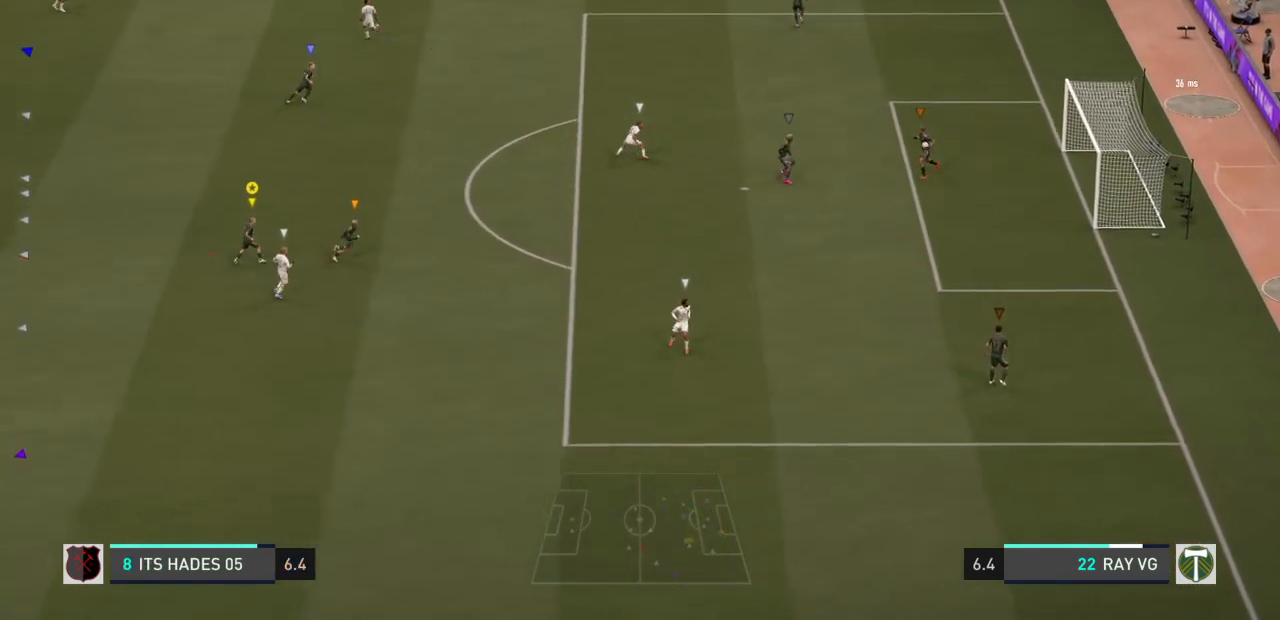
{"buttons": ["L2"], "left_stick": "down", "right_stick": "center", "events": [[33, "left_stick", "down"]]}
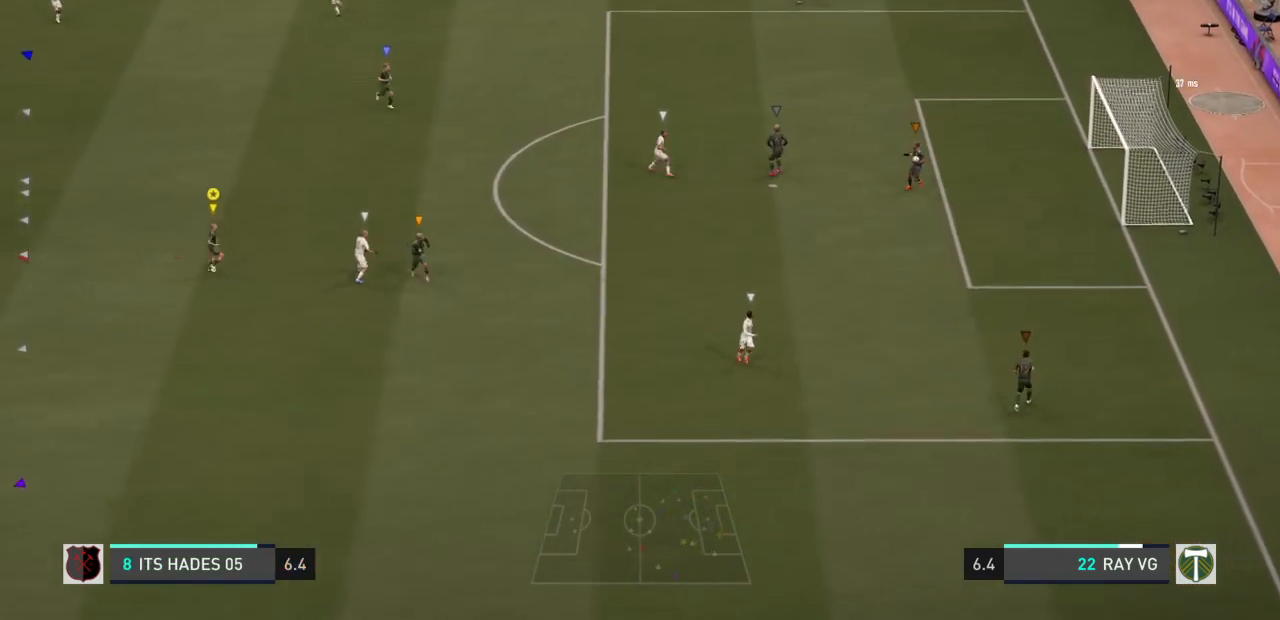
{"buttons": [], "left_stick": "center", "right_stick": "center", "events": [[67, "L2", "up"], [83, "left_stick", "center"]]}
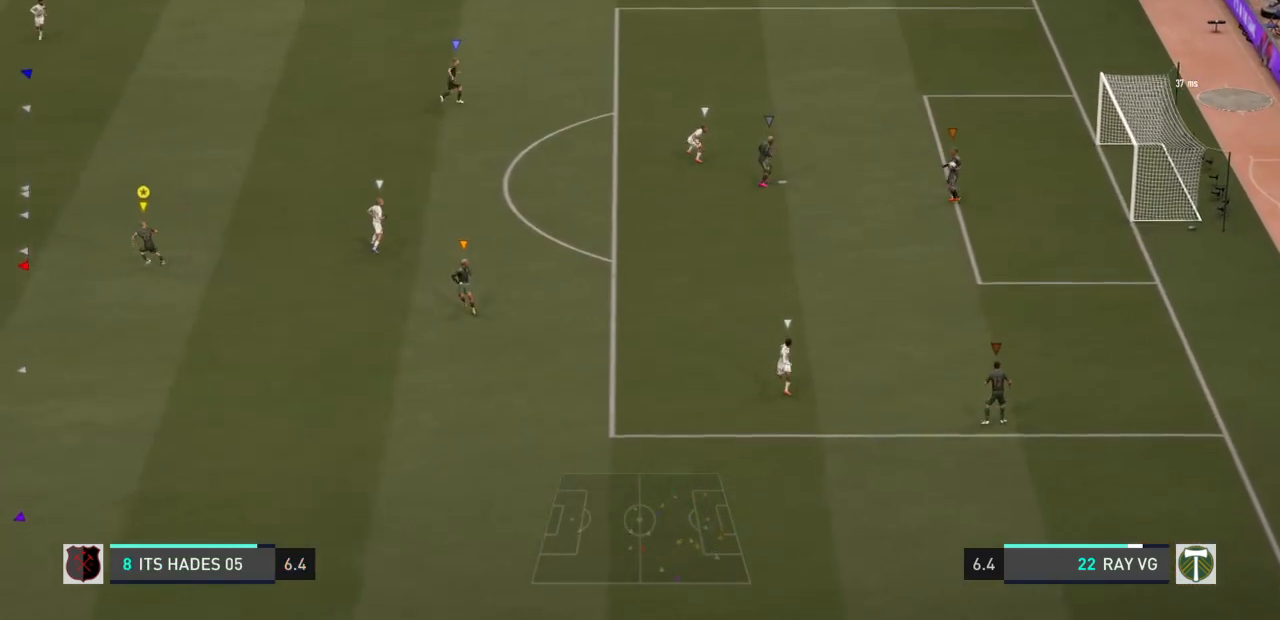
{"buttons": ["L2"], "left_stick": "up", "right_stick": "center", "events": [[367, "L2", "down"], [450, "left_stick", "up"]]}
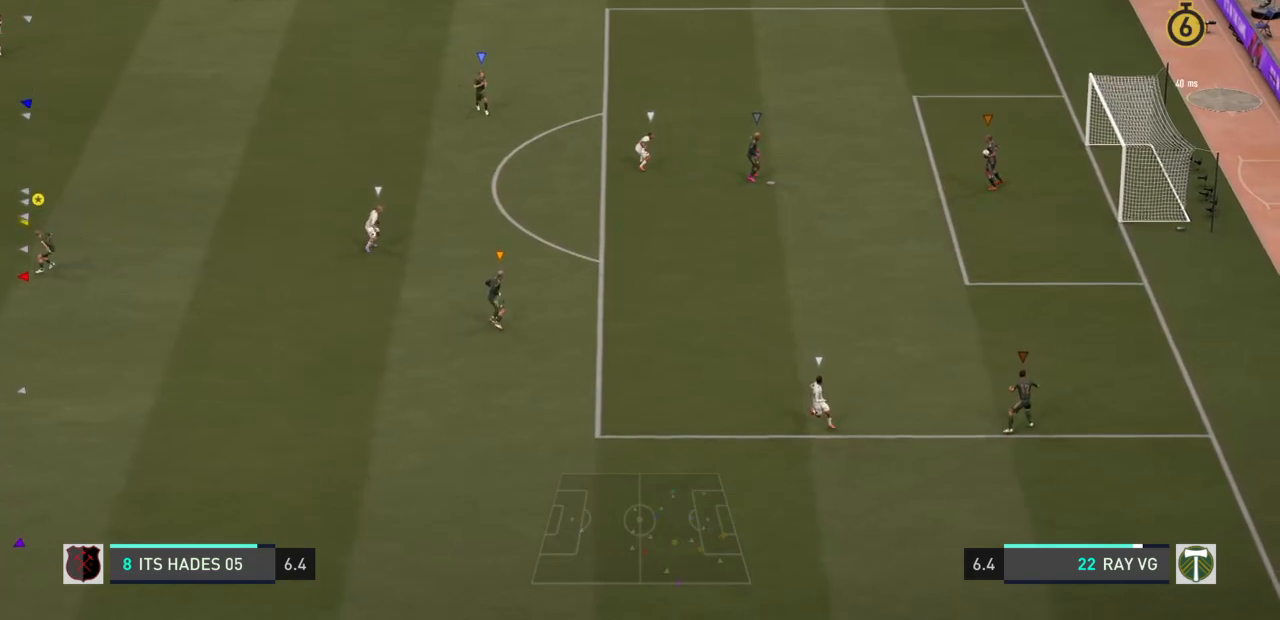
{"buttons": [], "left_stick": "up", "right_stick": "center", "events": [[483, "L2", "up"]]}
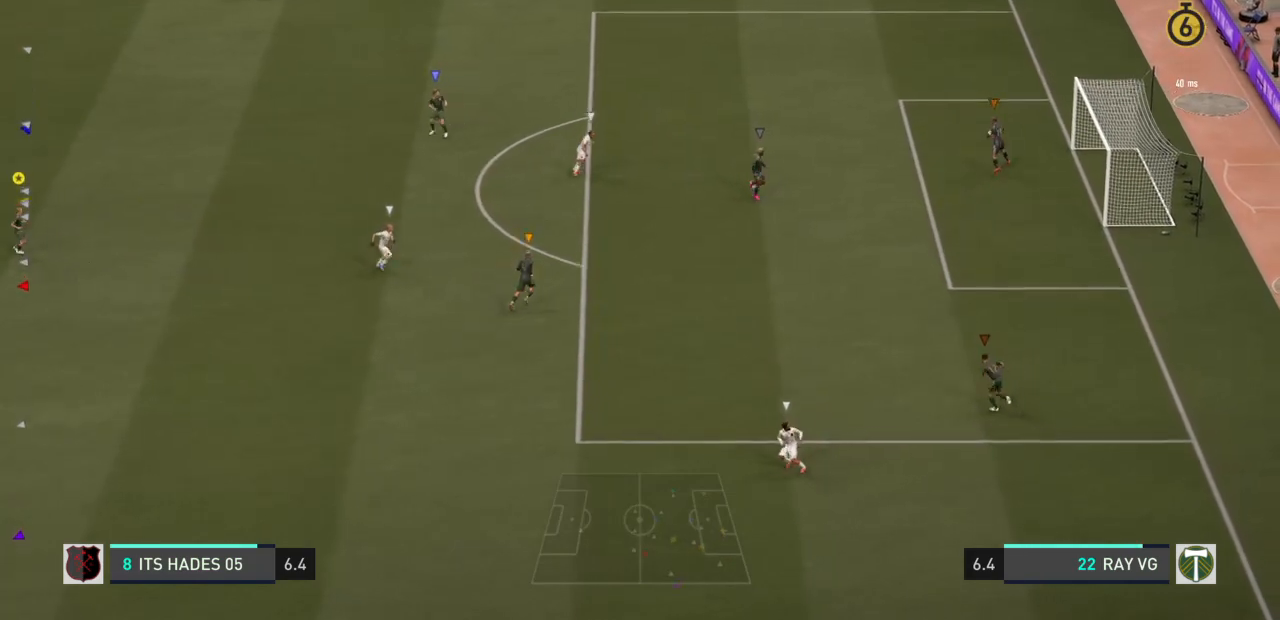
{"buttons": [], "left_stick": "up", "right_stick": "center", "events": []}
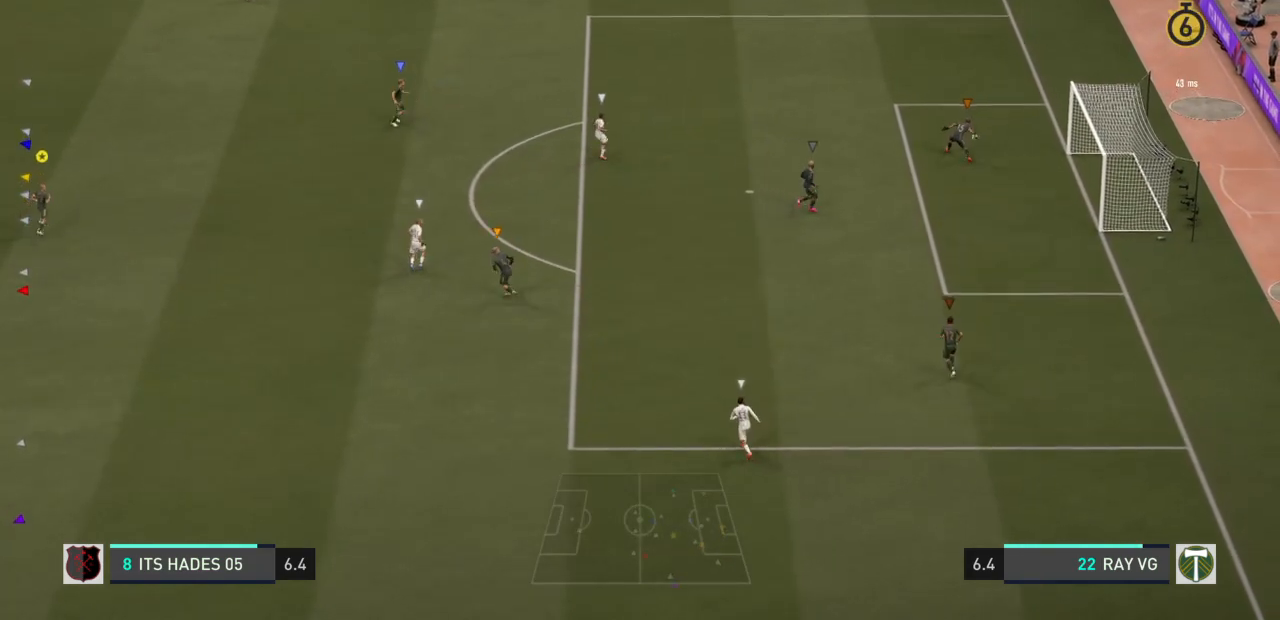
{"buttons": ["R2"], "left_stick": "up", "right_stick": "center", "events": [[433, "R2", "down"]]}
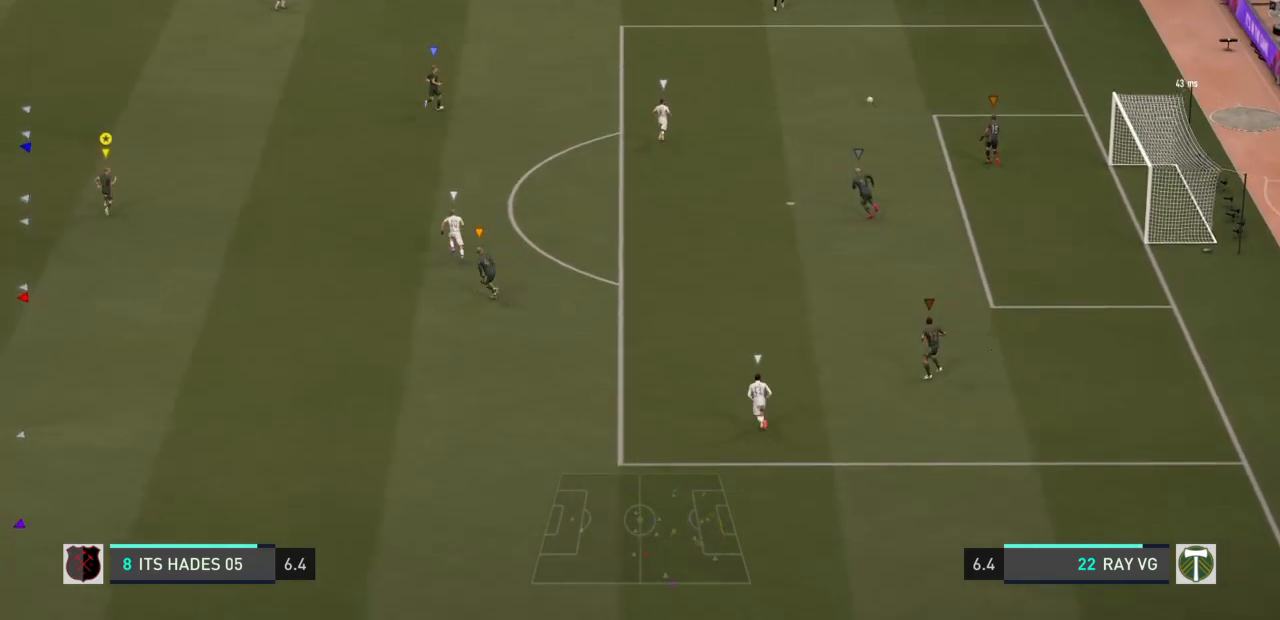
{"buttons": ["R2"], "left_stick": "up", "right_stick": "center", "events": []}
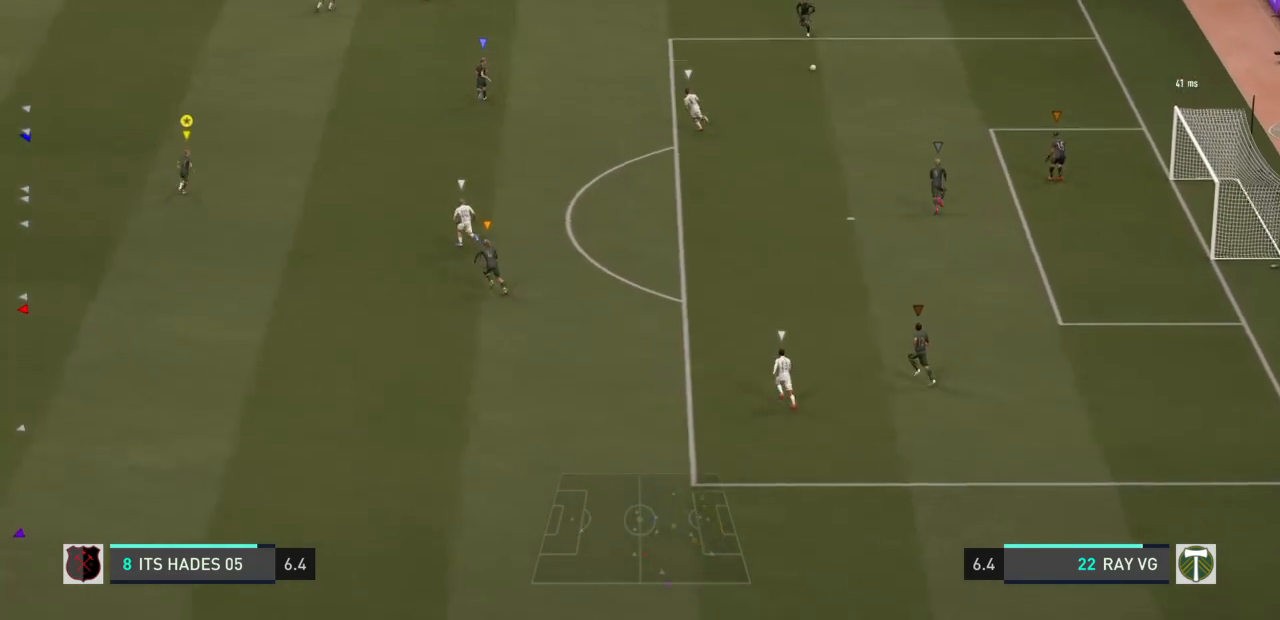
{"buttons": [], "left_stick": "up", "right_stick": "center", "events": [[350, "R2", "up"]]}